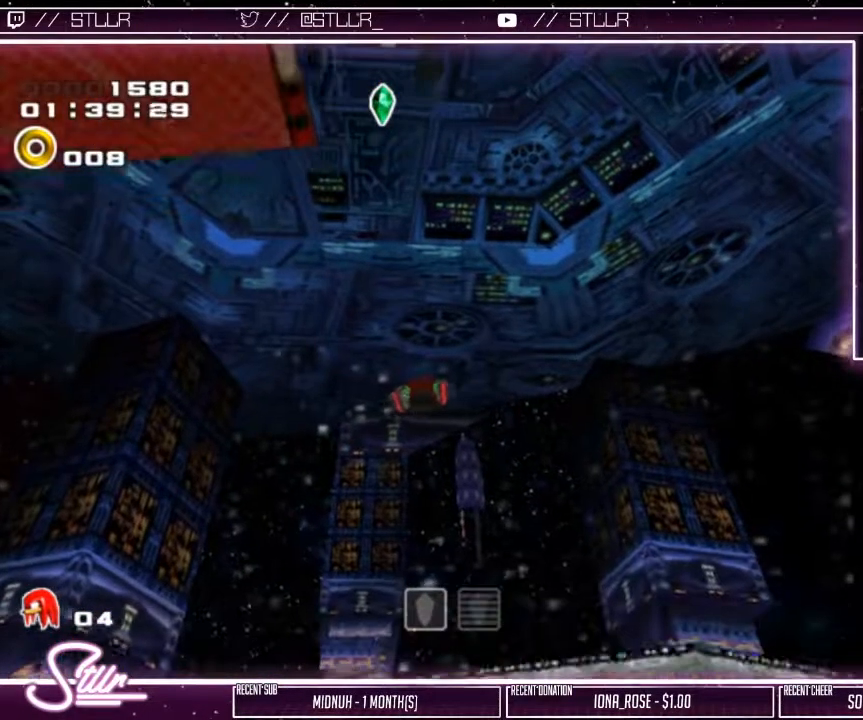
Gameplay with a controller (Xbox layout); each line is a JSON object with the inputs held at the frame after it. "events" lists button and stick changes between this image and that frame as [ms after this image, input, new state], when the widget could be followed in between.
{"buttons": [], "left_stick": "up", "right_stick": "center", "events": []}
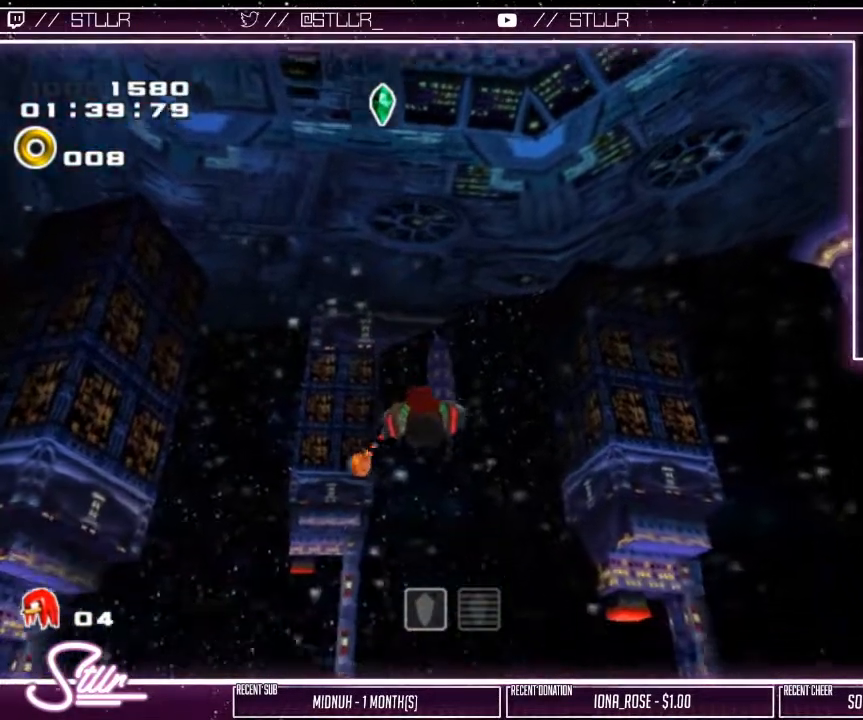
{"buttons": [], "left_stick": "down", "right_stick": "center", "events": [[250, "left_stick", "center"], [433, "left_stick", "down"]]}
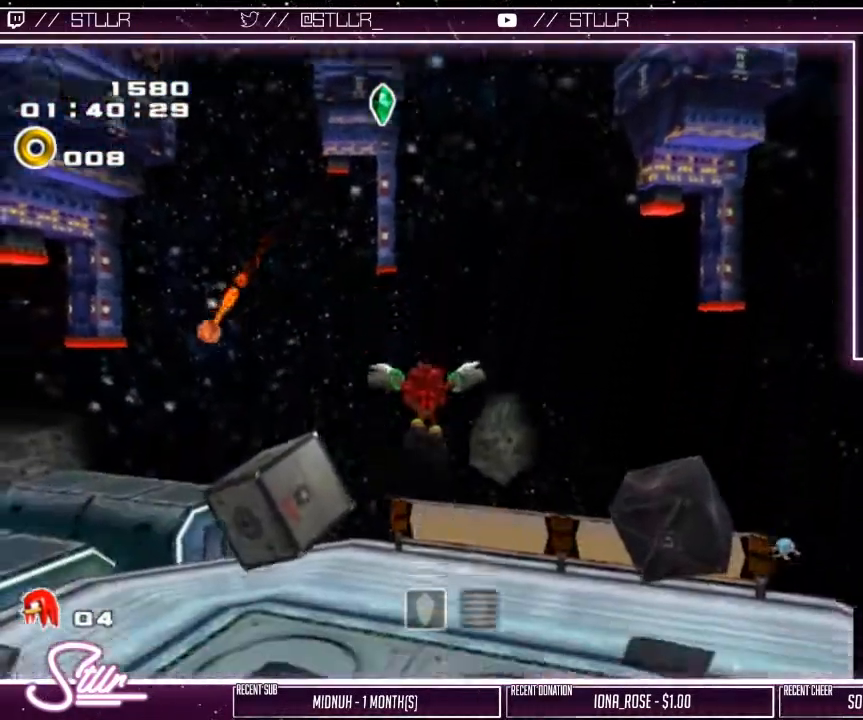
{"buttons": [], "left_stick": "center", "right_stick": "center", "events": [[133, "left_stick", "center"], [250, "left_stick", "down"], [417, "left_stick", "center"]]}
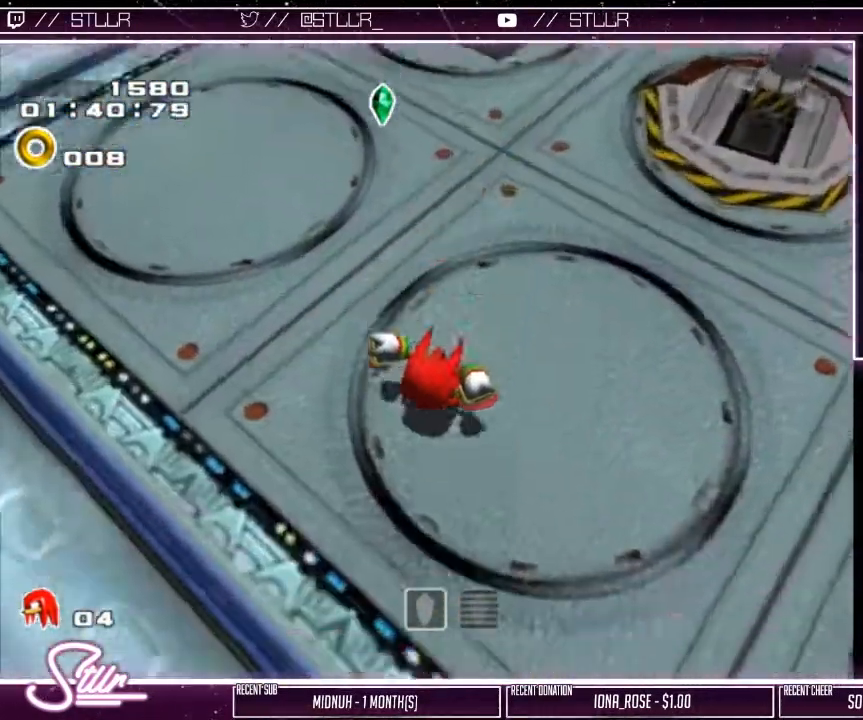
{"buttons": [], "left_stick": "up-right", "right_stick": "center", "events": [[267, "left_stick", "right"], [317, "left_stick", "up-right"]]}
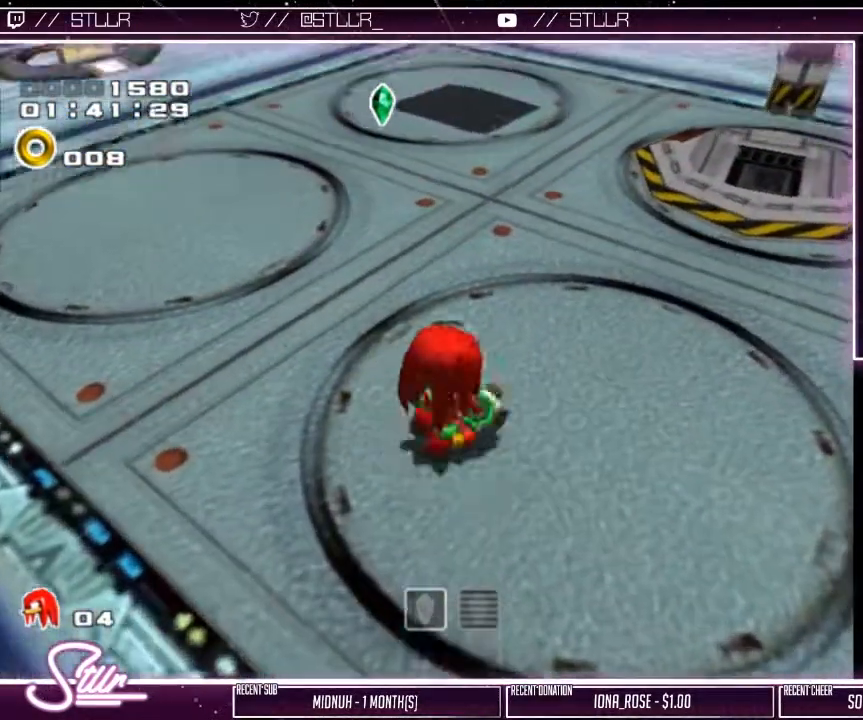
{"buttons": [], "left_stick": "center", "right_stick": "center", "events": [[33, "left_stick", "center"], [283, "left_stick", "right"], [417, "left_stick", "center"]]}
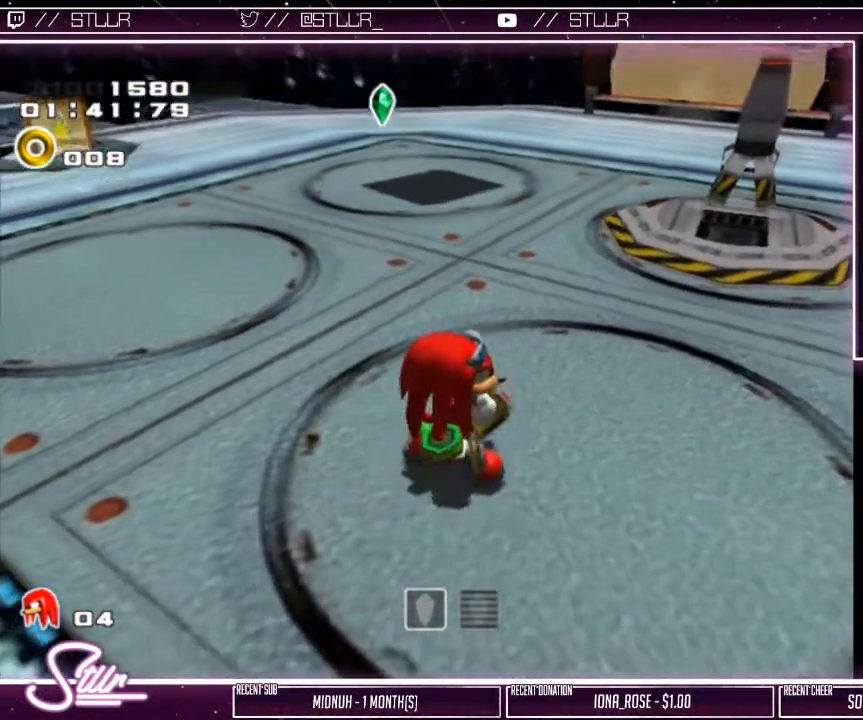
{"buttons": [], "left_stick": "center", "right_stick": "center", "events": []}
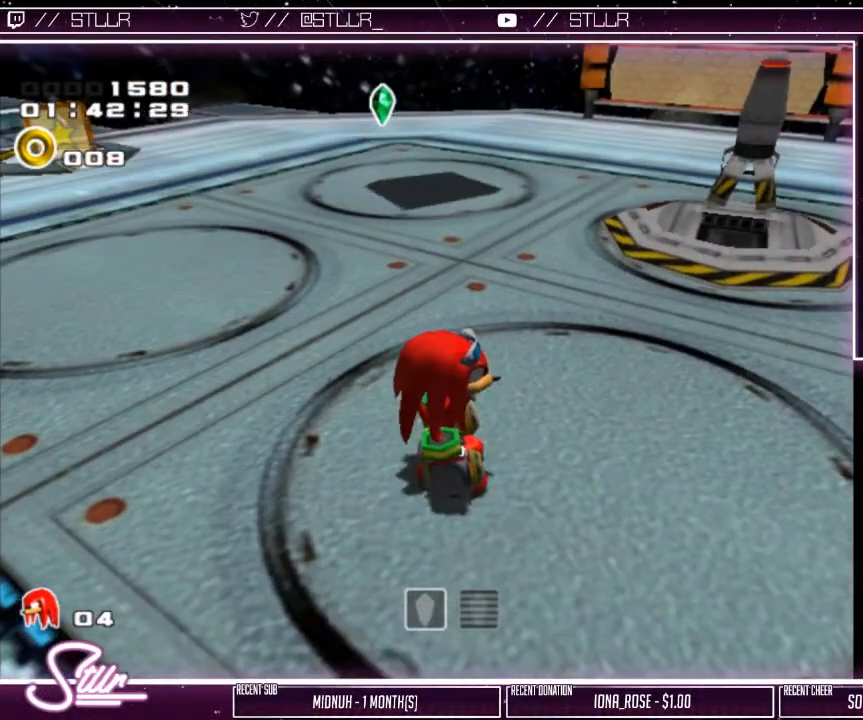
{"buttons": ["R2"], "left_stick": "center", "right_stick": "center", "events": [[167, "R2", "down"]]}
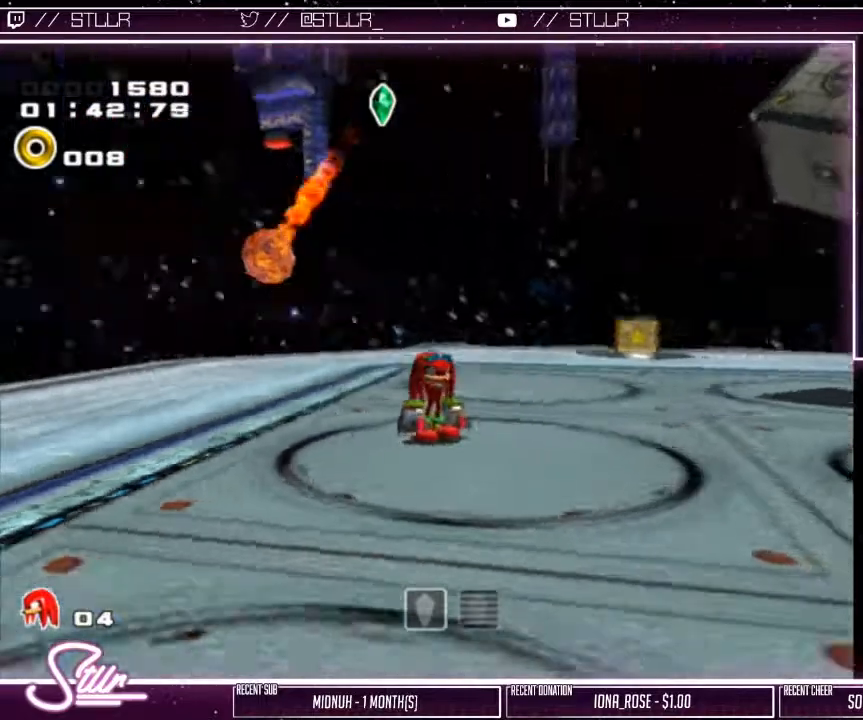
{"buttons": ["A"], "left_stick": "up", "right_stick": "center", "events": [[67, "left_stick", "up"], [83, "R2", "up"], [450, "A", "down"]]}
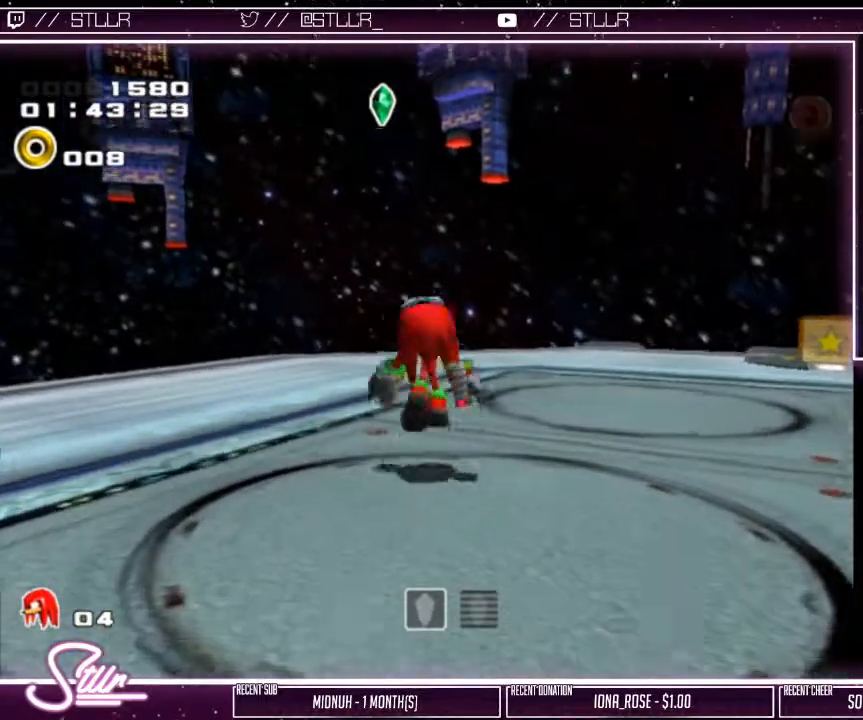
{"buttons": ["A"], "left_stick": "up", "right_stick": "center", "events": [[117, "A", "up"], [250, "A", "down"]]}
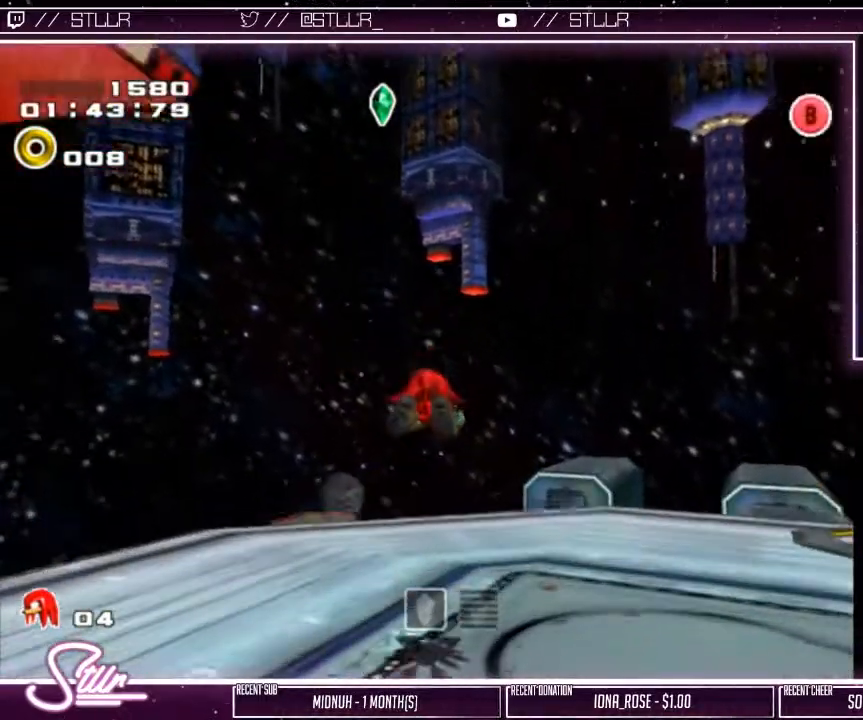
{"buttons": ["A", "R2"], "left_stick": "up-left", "right_stick": "center", "events": [[183, "left_stick", "up-left"], [250, "R2", "down"]]}
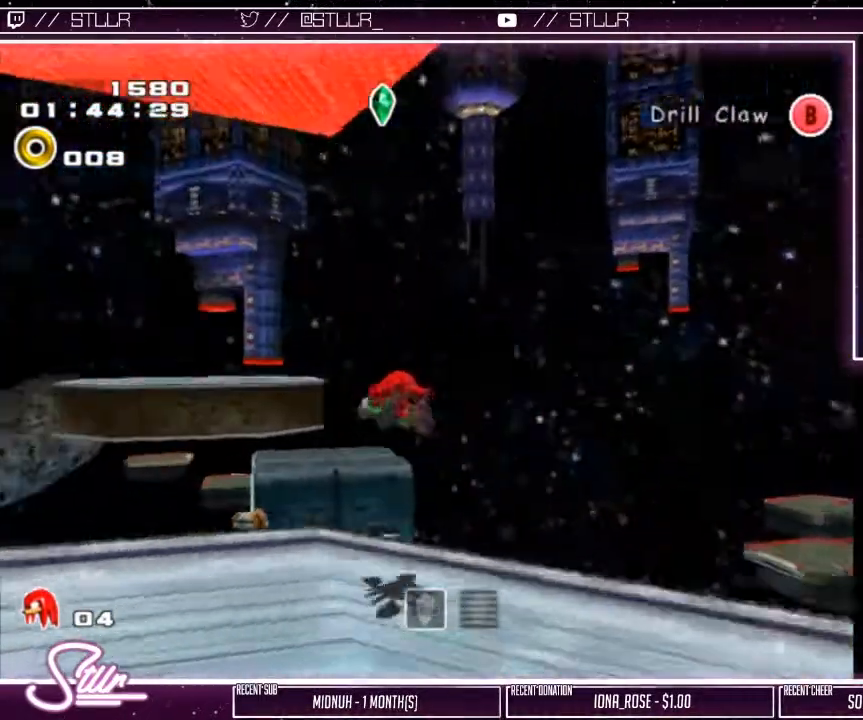
{"buttons": ["A"], "left_stick": "up-right", "right_stick": "center", "events": [[17, "R2", "up"], [33, "left_stick", "up-right"]]}
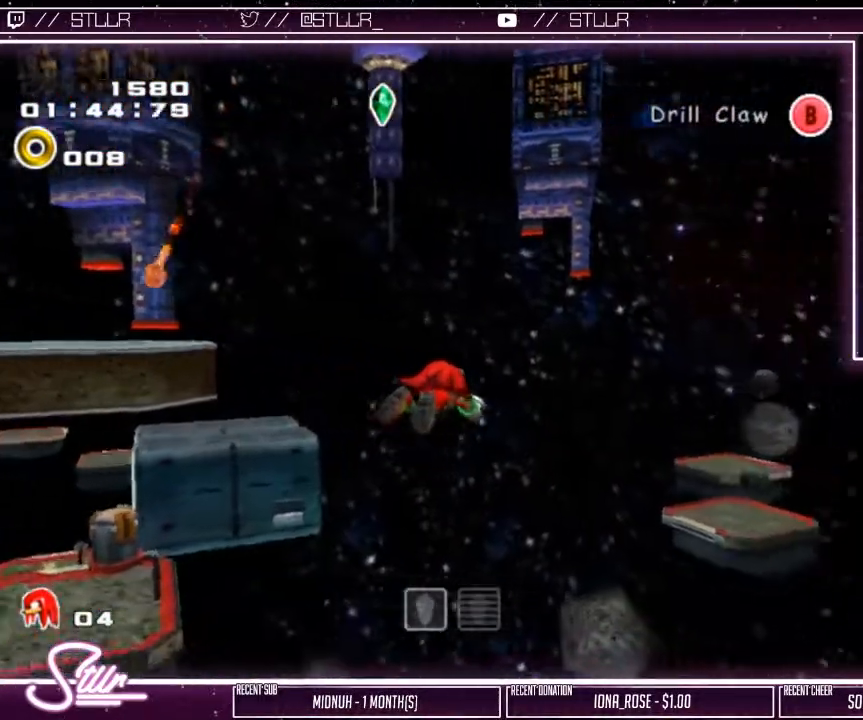
{"buttons": ["A"], "left_stick": "up-right", "right_stick": "center", "events": []}
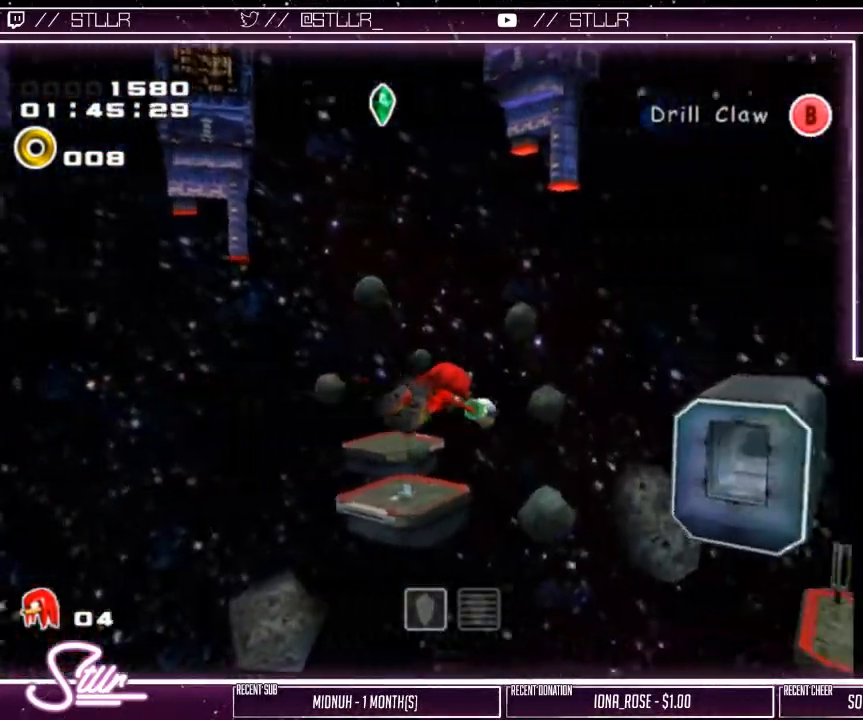
{"buttons": ["A"], "left_stick": "up-right", "right_stick": "center", "events": []}
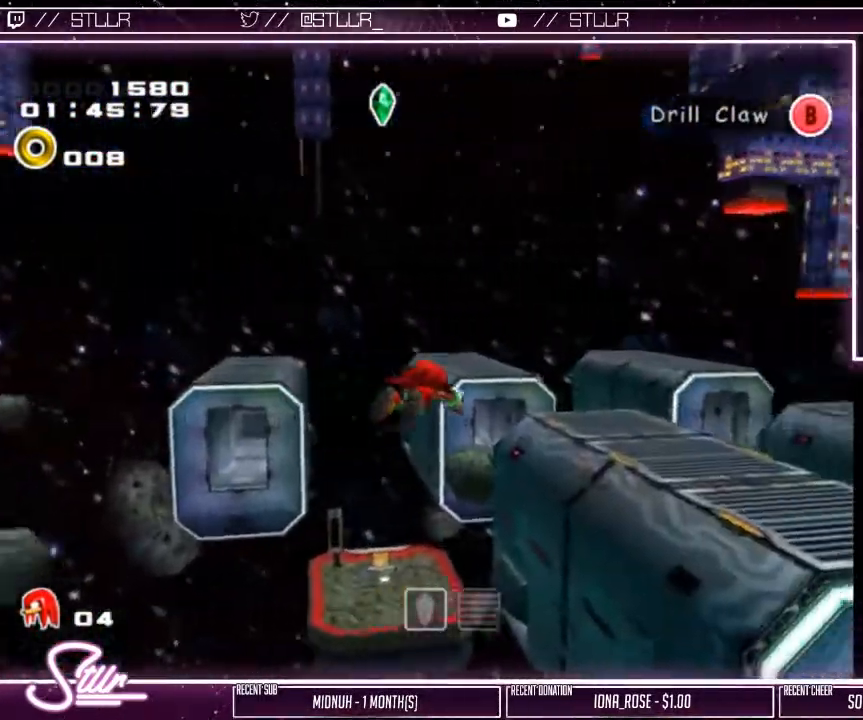
{"buttons": [], "left_stick": "up-right", "right_stick": "center", "events": [[450, "A", "up"]]}
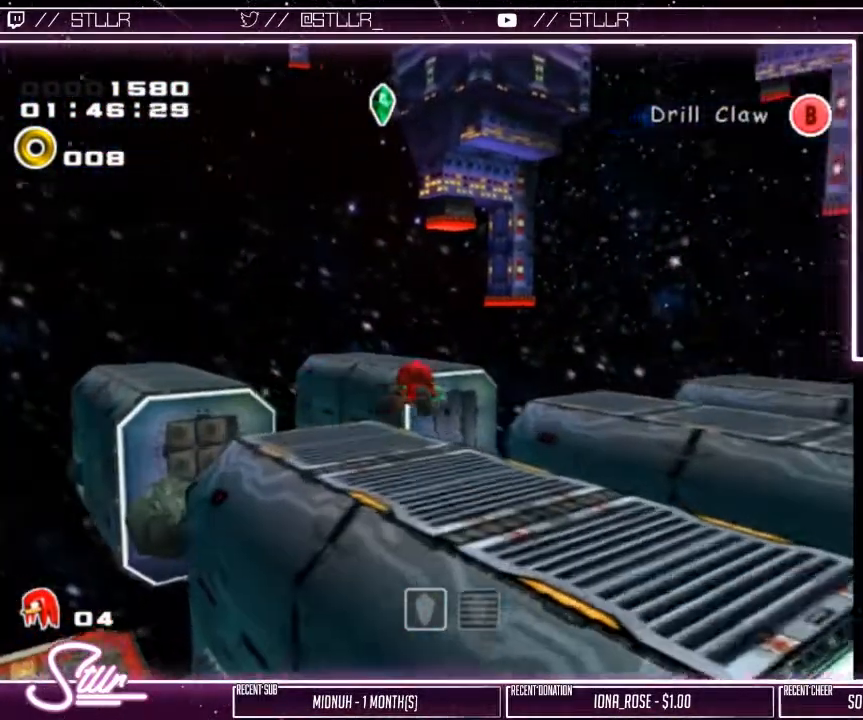
{"buttons": ["A"], "left_stick": "up-right", "right_stick": "center", "events": [[83, "R2", "down"], [150, "left_stick", "right"], [350, "R2", "up"], [367, "left_stick", "up-right"], [483, "A", "down"]]}
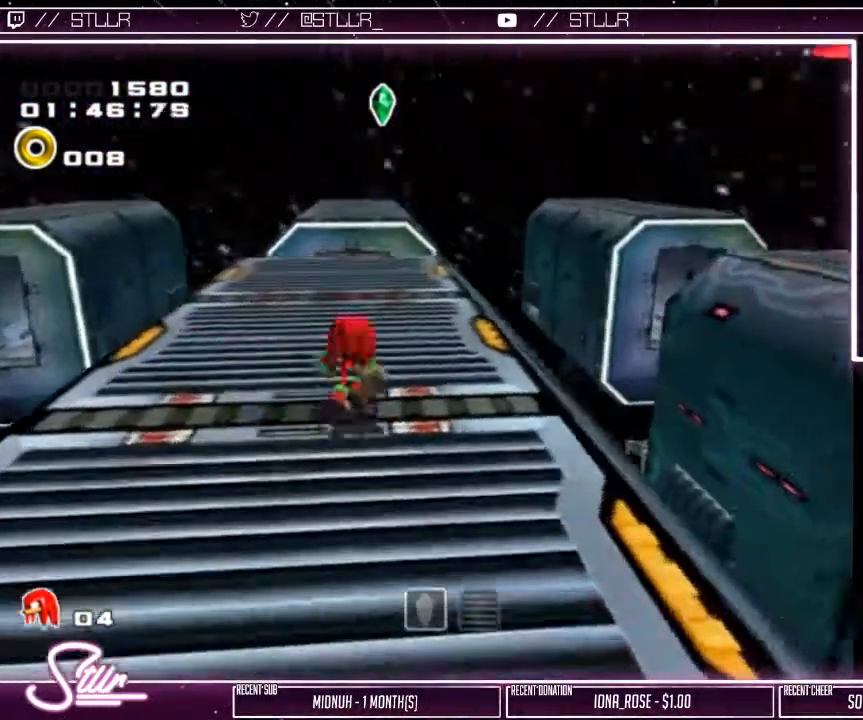
{"buttons": ["A"], "left_stick": "right", "right_stick": "center", "events": [[433, "left_stick", "right"]]}
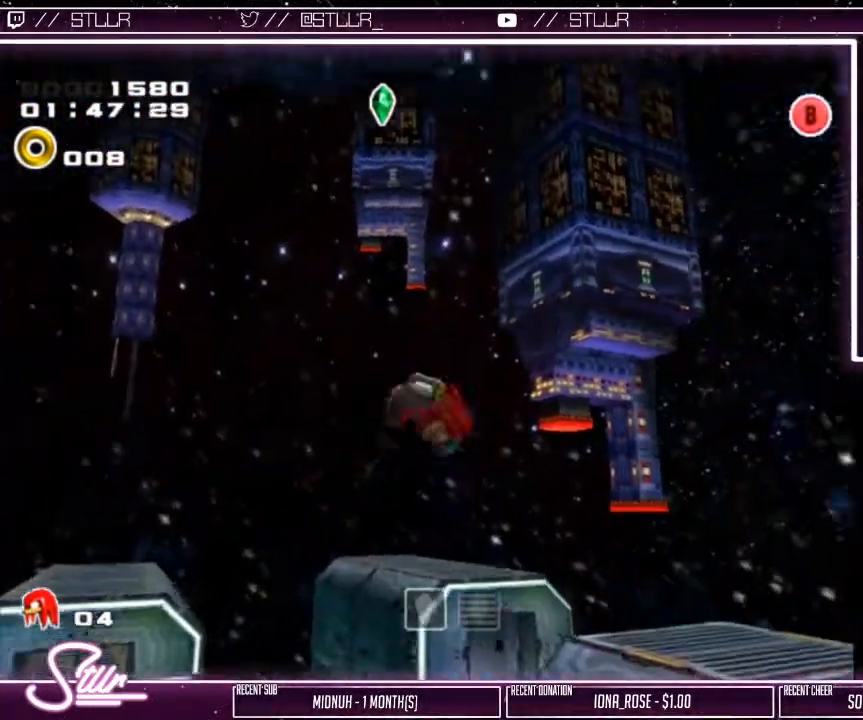
{"buttons": ["A"], "left_stick": "up-right", "right_stick": "center", "events": [[233, "A", "up"], [400, "left_stick", "up-right"], [433, "A", "down"]]}
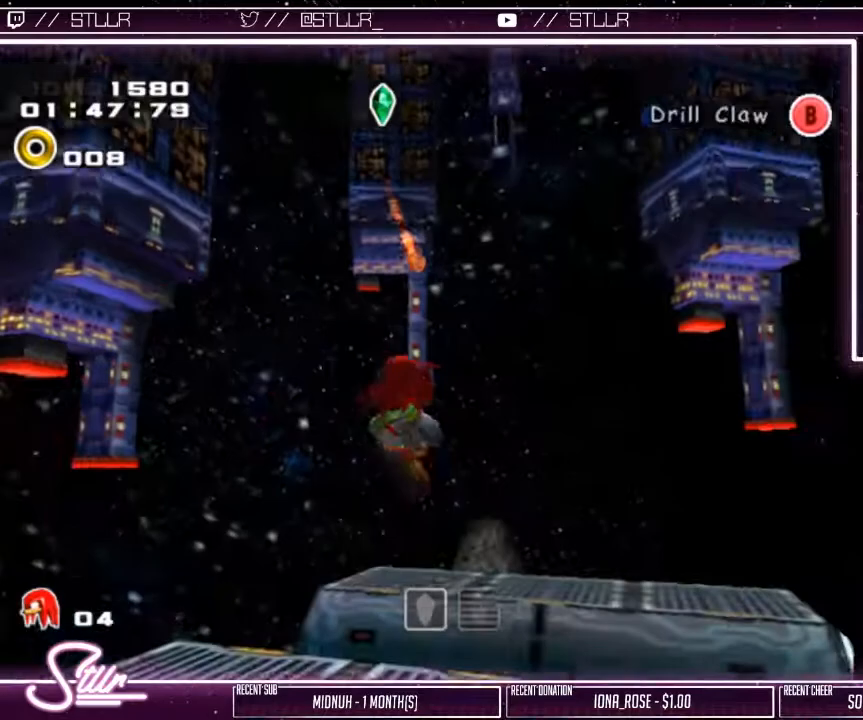
{"buttons": ["A"], "left_stick": "up-right", "right_stick": "center", "events": []}
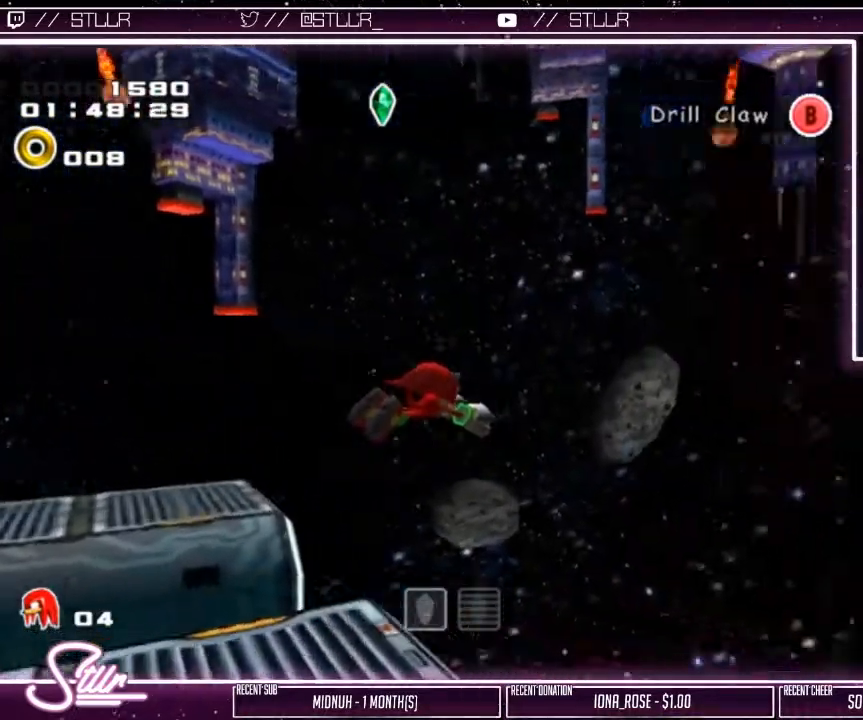
{"buttons": ["A"], "left_stick": "center", "right_stick": "center", "events": [[100, "R2", "down"], [300, "left_stick", "center"], [483, "R2", "up"]]}
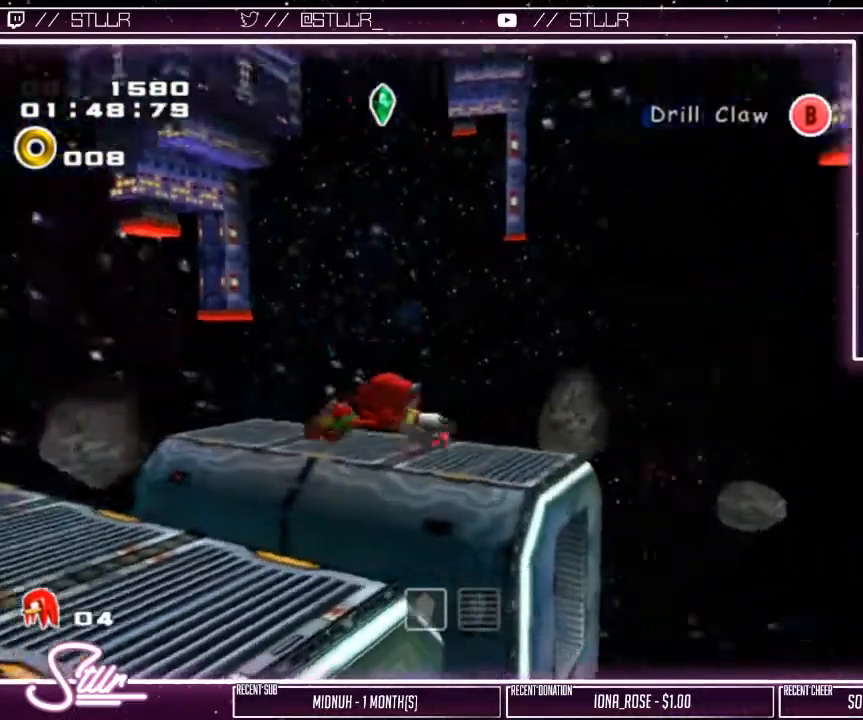
{"buttons": [], "left_stick": "up-left", "right_stick": "center", "events": [[117, "A", "up"], [150, "left_stick", "down"], [233, "left_stick", "up-left"]]}
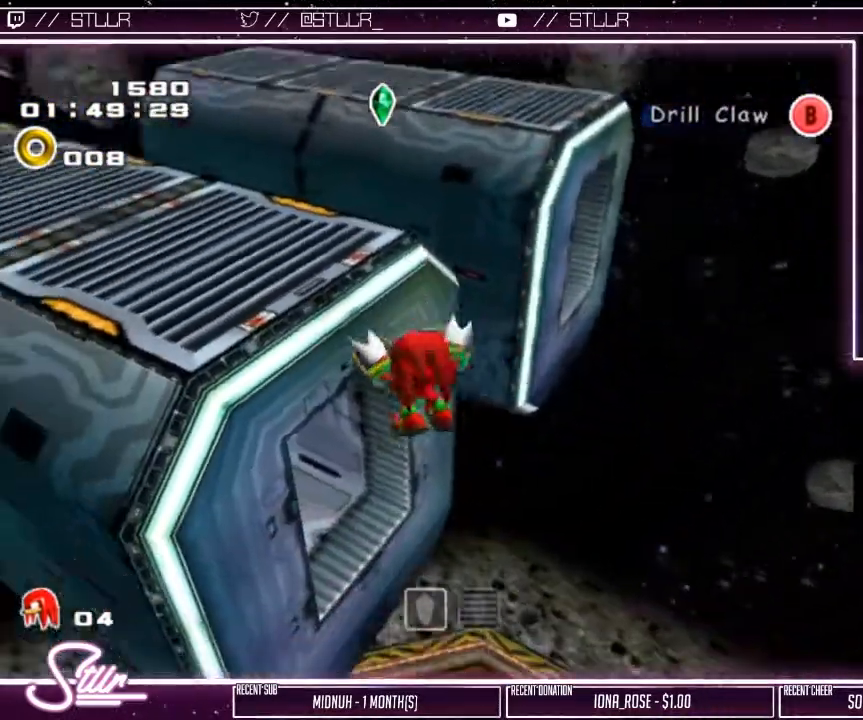
{"buttons": ["A"], "left_stick": "up-left", "right_stick": "center", "events": [[17, "left_stick", "up-right"], [217, "left_stick", "up-left"], [467, "A", "down"]]}
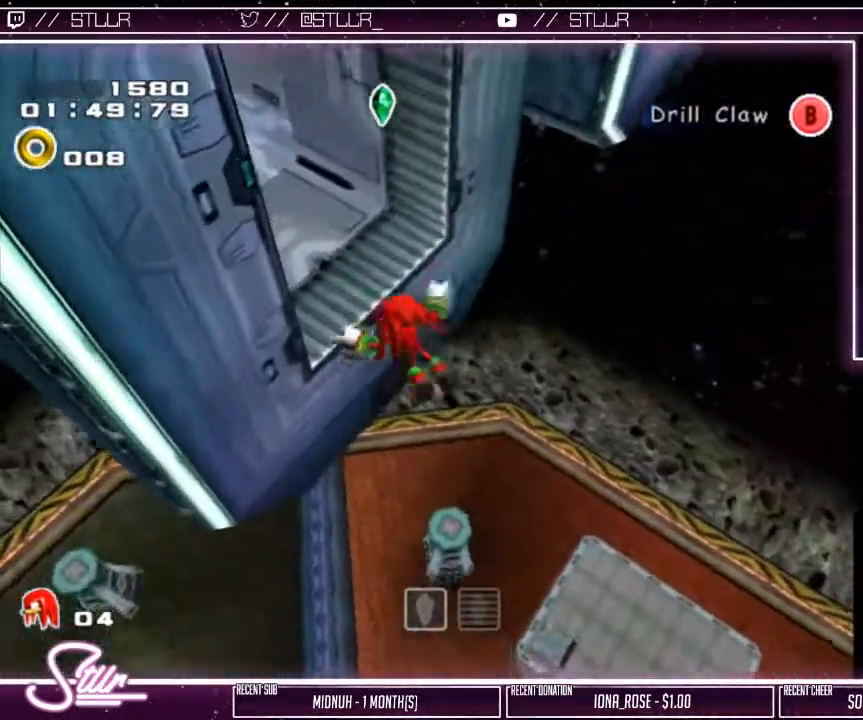
{"buttons": [], "left_stick": "up", "right_stick": "center", "events": [[100, "left_stick", "up"], [183, "A", "up"]]}
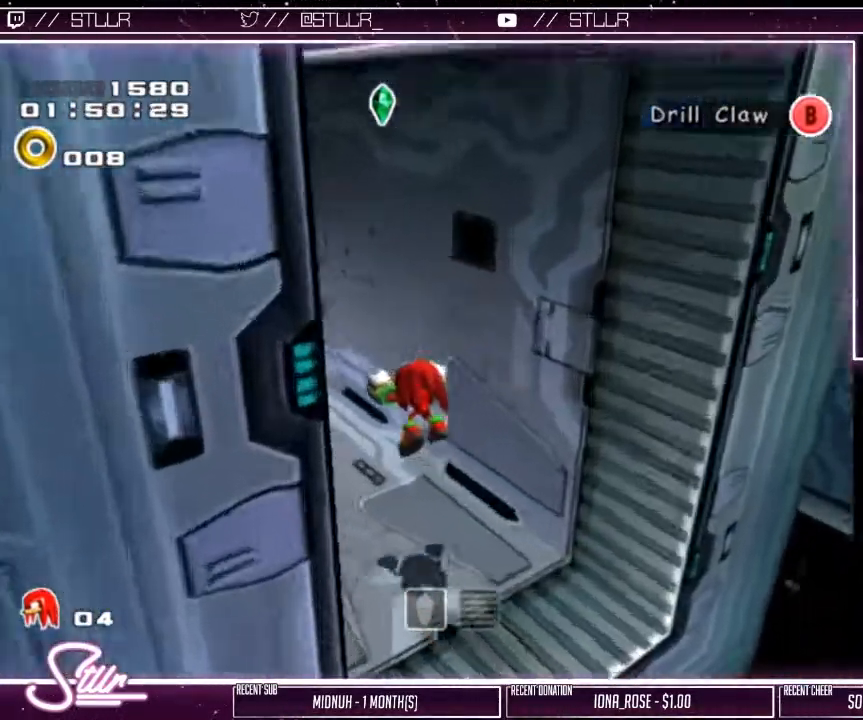
{"buttons": [], "left_stick": "center", "right_stick": "center", "events": [[367, "left_stick", "center"]]}
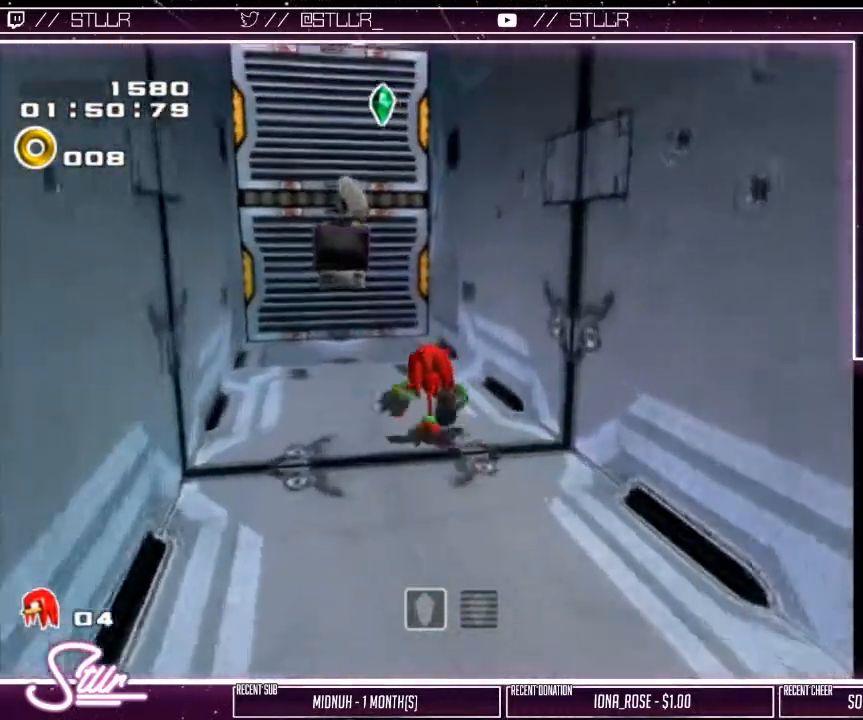
{"buttons": [], "left_stick": "center", "right_stick": "center", "events": []}
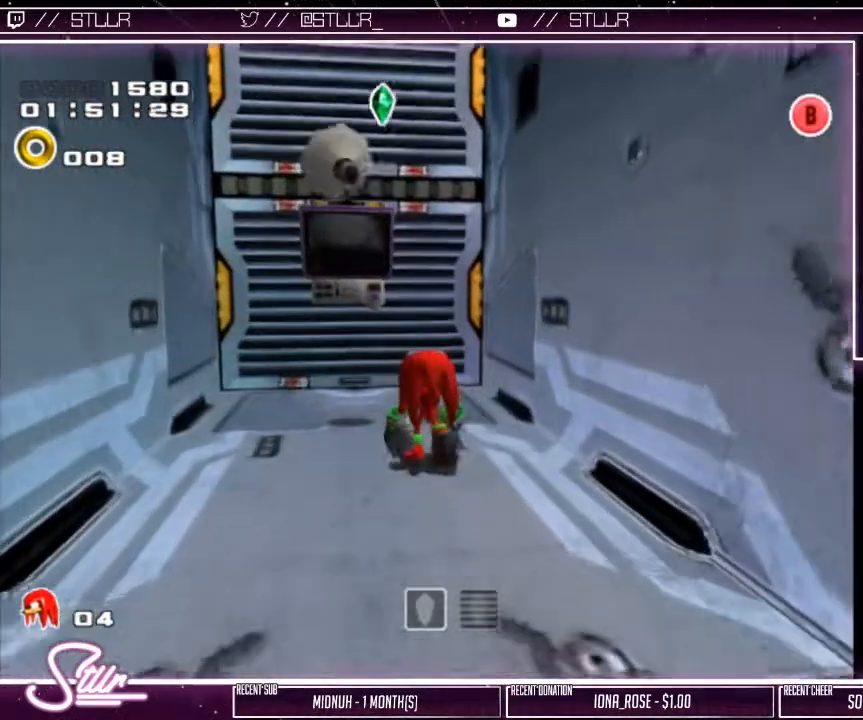
{"buttons": [], "left_stick": "center", "right_stick": "center", "events": []}
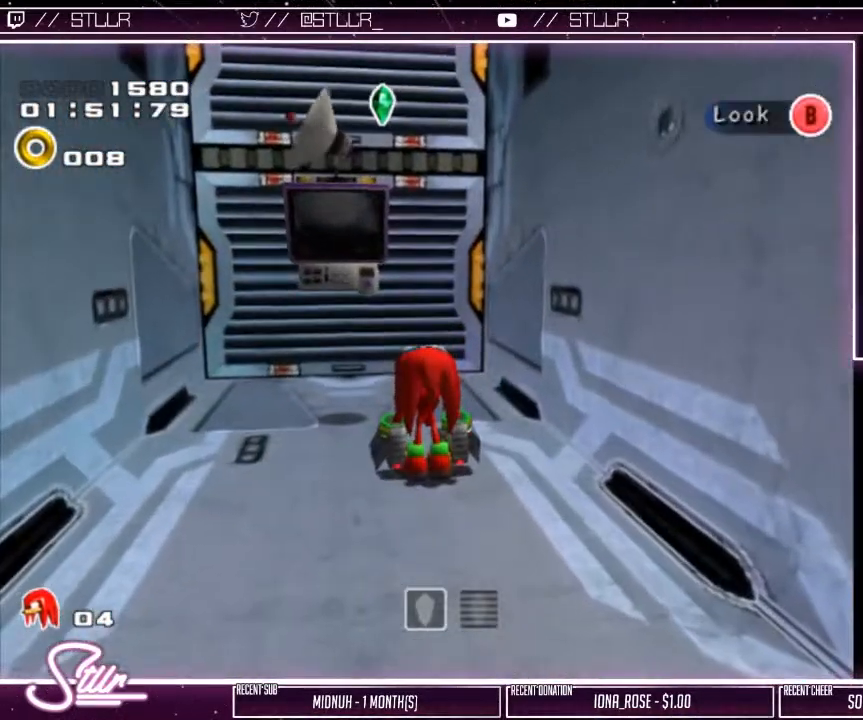
{"buttons": [], "left_stick": "center", "right_stick": "center", "events": []}
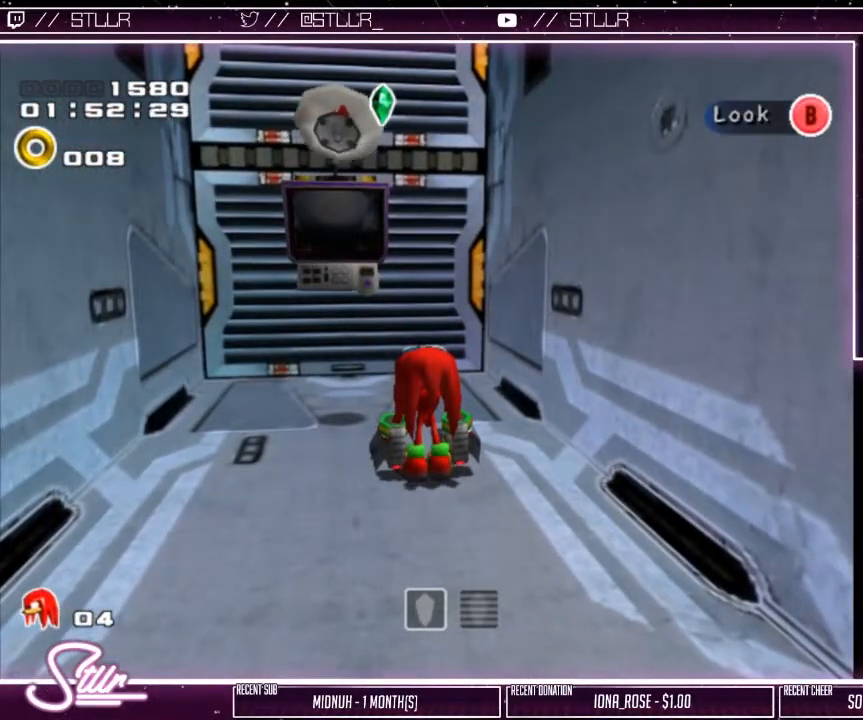
{"buttons": [], "left_stick": "center", "right_stick": "center", "events": []}
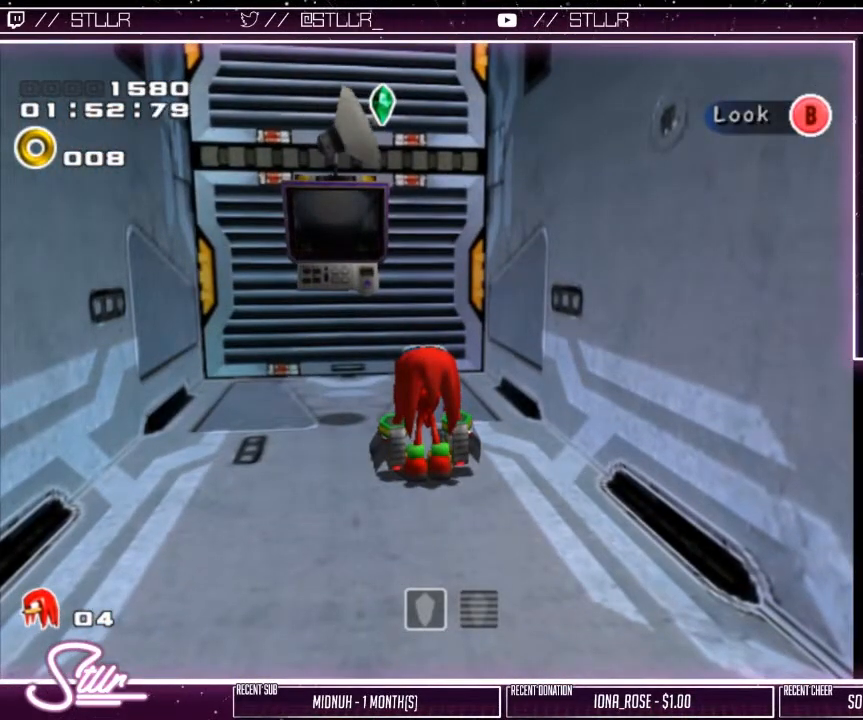
{"buttons": [], "left_stick": "center", "right_stick": "center", "events": []}
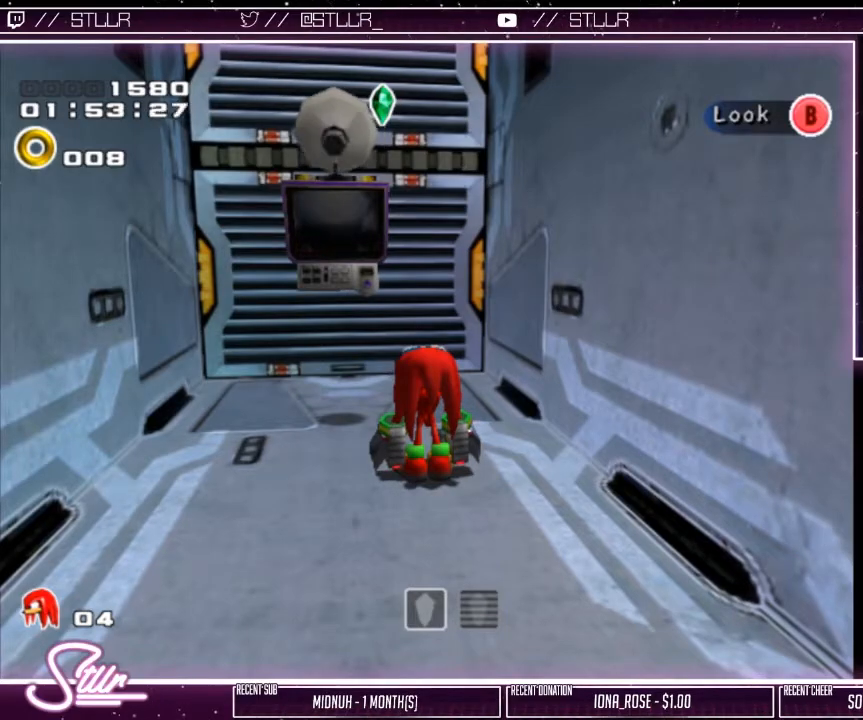
{"buttons": [], "left_stick": "down", "right_stick": "center", "events": [[283, "left_stick", "down"]]}